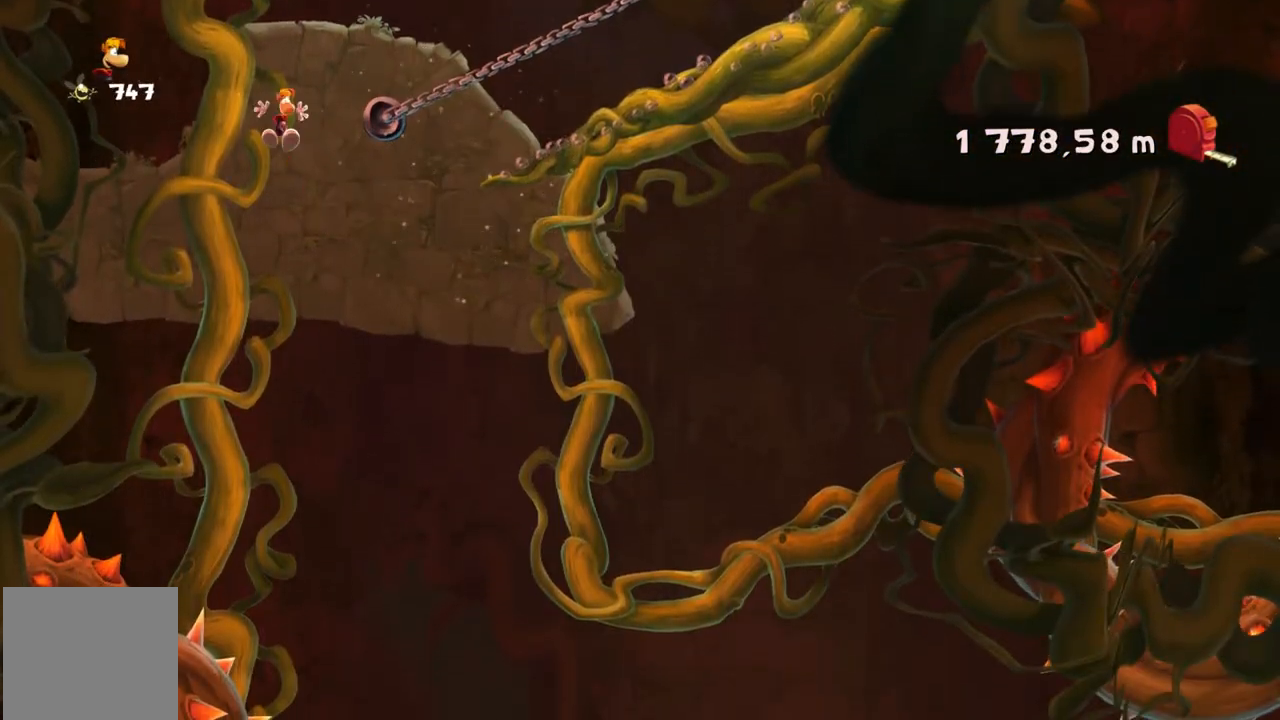
Gameplay with a controller (Xbox layout); each line is a JSON object with the inputs held at the frame after it. "button_events" lists button changes between this image and that frame as [ms after this image, input, new state], when the widget could be followed in between (sticks are given only as held states). Not read: HOME L3 R3 SELECT START.
{"buttons": ["Y", "L2", "R1"], "left_stick": "left", "right_stick": "center", "button_events": [[66, "B", "up"], [66, "L2", "down"], [66, "R1", "down"], [66, "X", "up"]]}
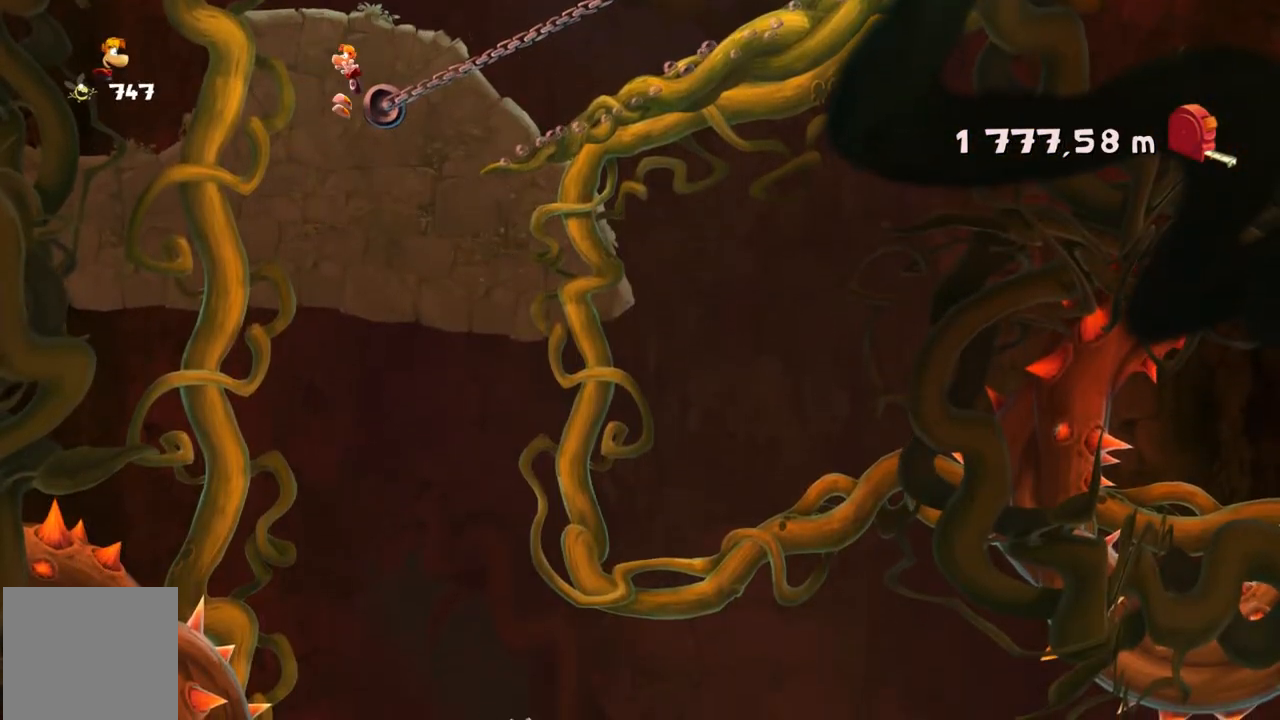
{"buttons": [], "left_stick": "right", "right_stick": "center", "button_events": [[267, "Y", "up"], [301, "L2", "up"], [334, "R1", "up"], [367, "L1", "down"], [434, "L1", "up"]]}
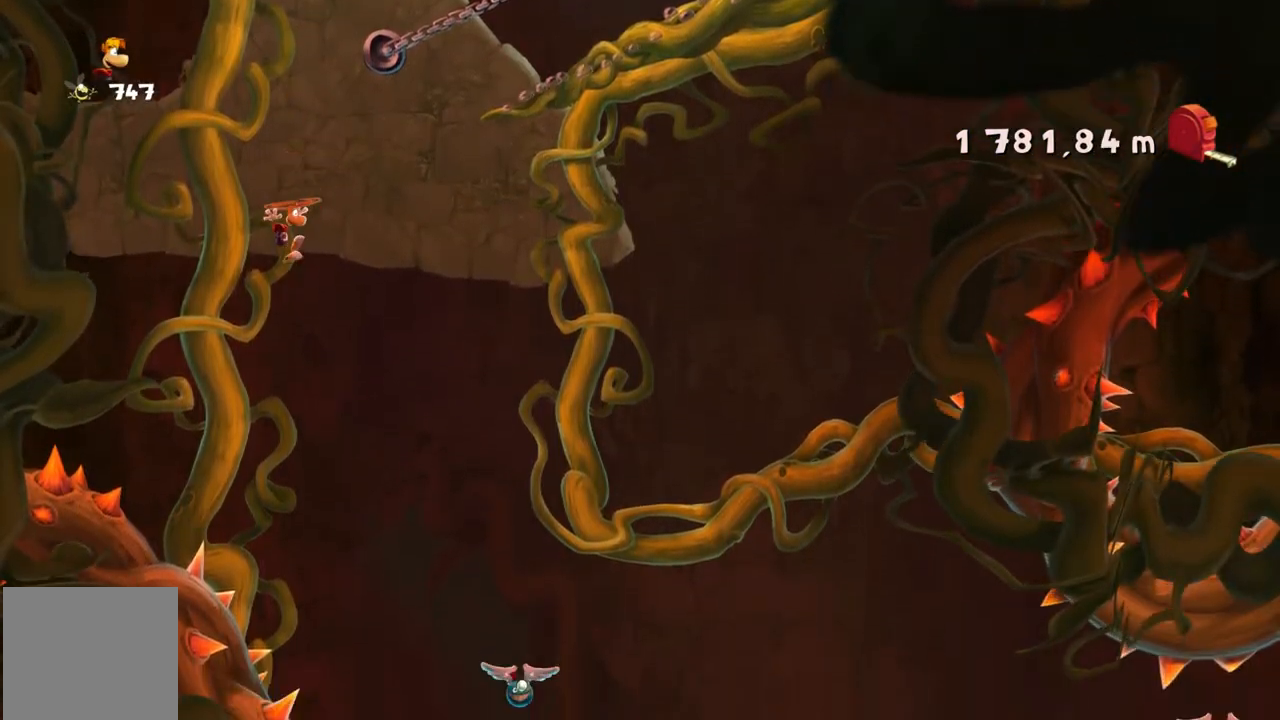
{"buttons": [], "left_stick": "right", "right_stick": "center", "button_events": []}
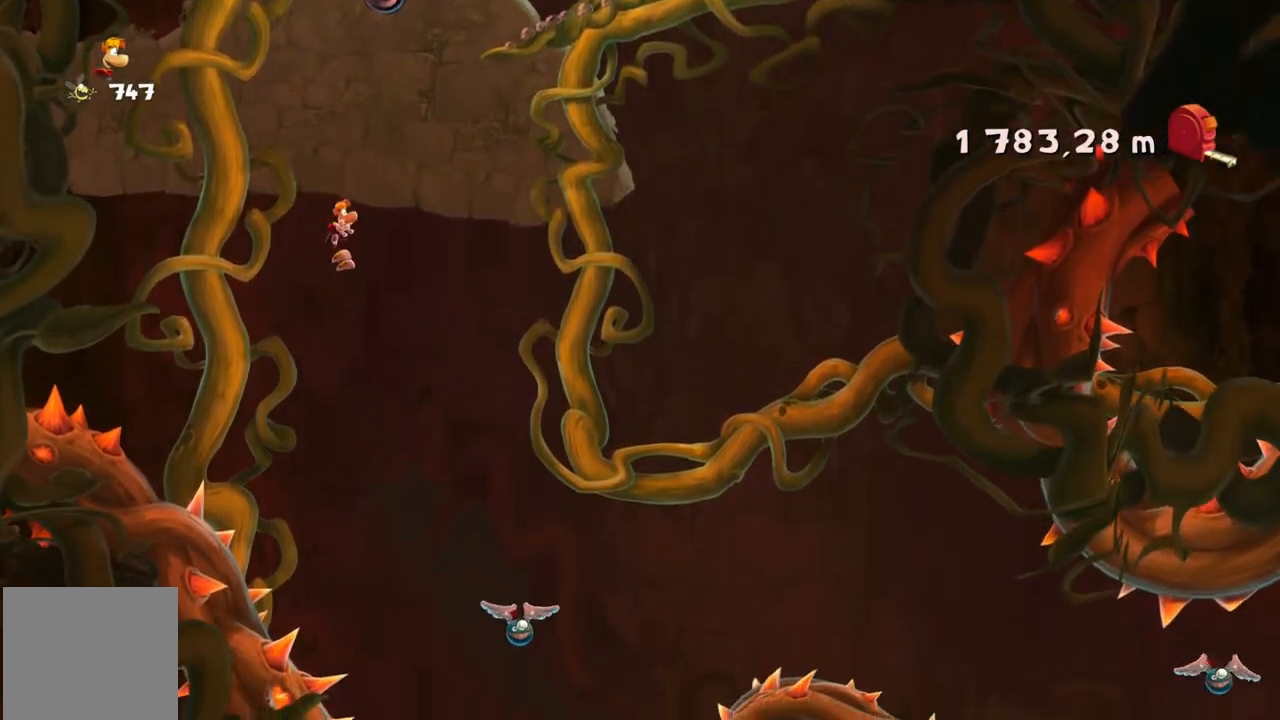
{"buttons": [], "left_stick": "center", "right_stick": "center", "button_events": []}
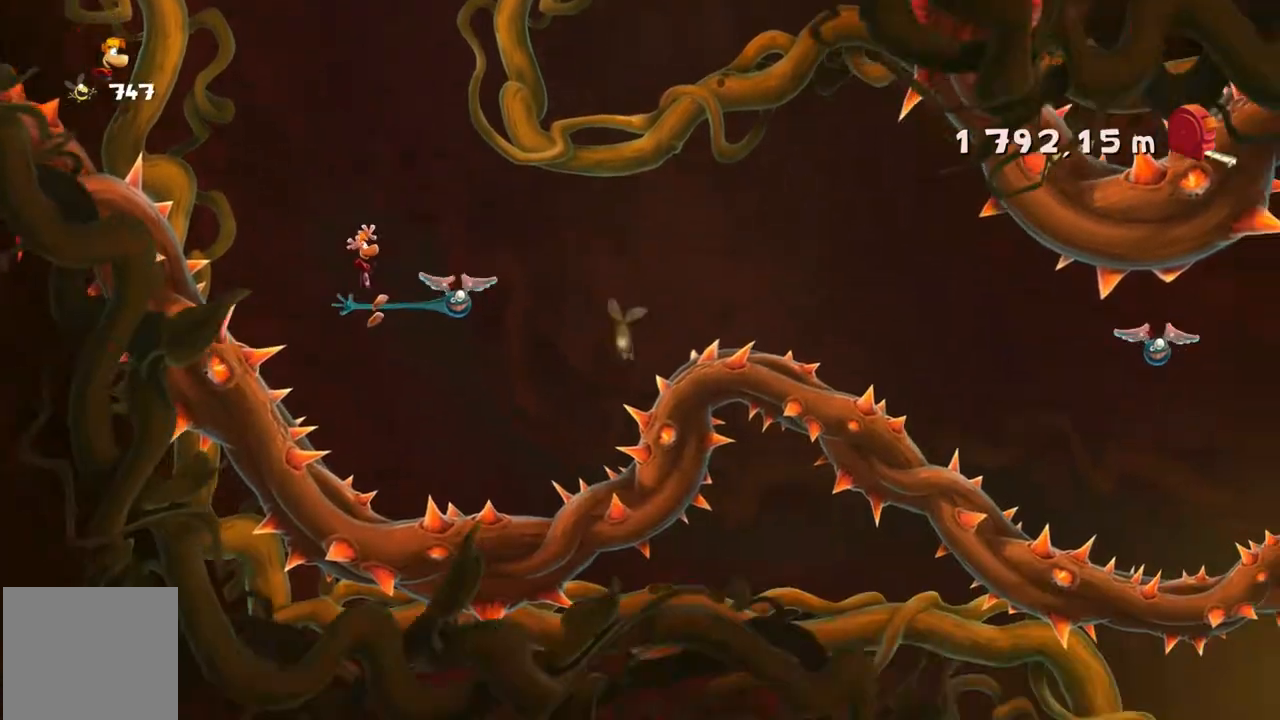
{"buttons": [], "left_stick": "right", "right_stick": "center", "button_events": [[333, "DPAD_DOWN", "down"], [333, "DPAD_RIGHT", "down"], [333, "DPAD_UP", "down"], [400, "DPAD_LEFT", "down"], [400, "DPAD_RIGHT", "up"], [400, "DPAD_UP", "up"], [433, "DPAD_DOWN", "up"], [500, "DPAD_LEFT", "up"]]}
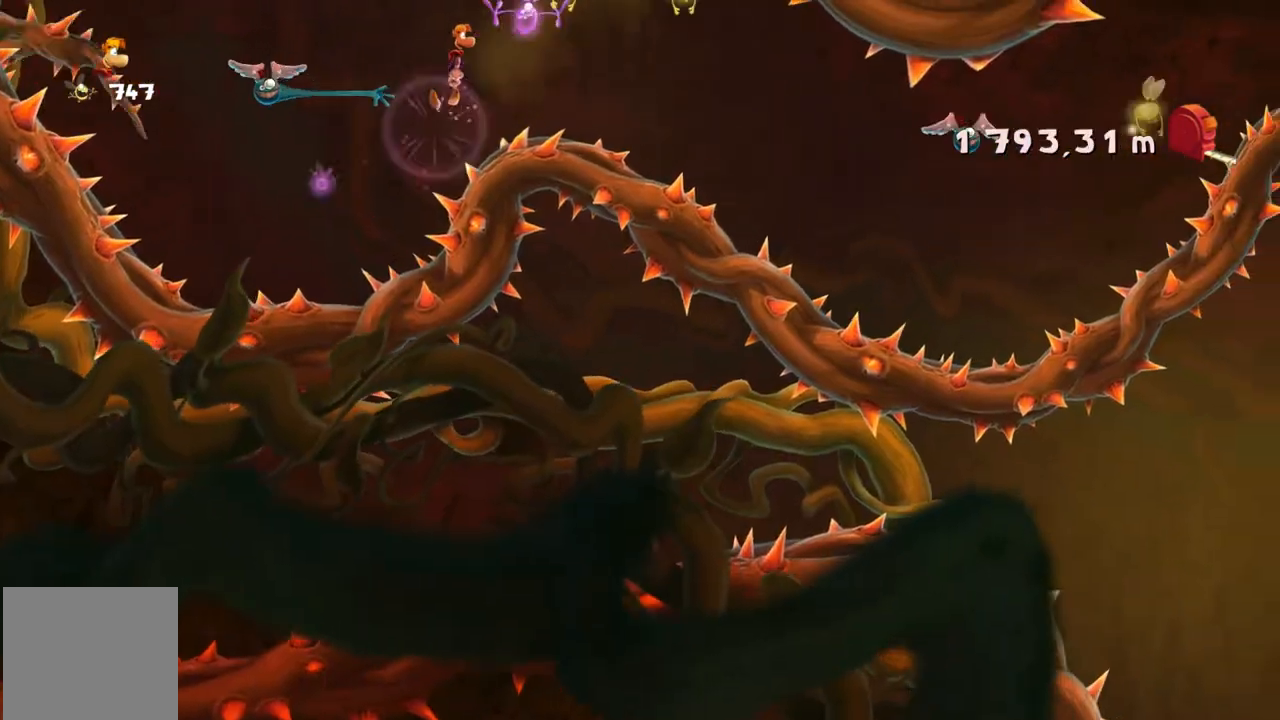
{"buttons": [], "left_stick": "right", "right_stick": "center", "button_events": []}
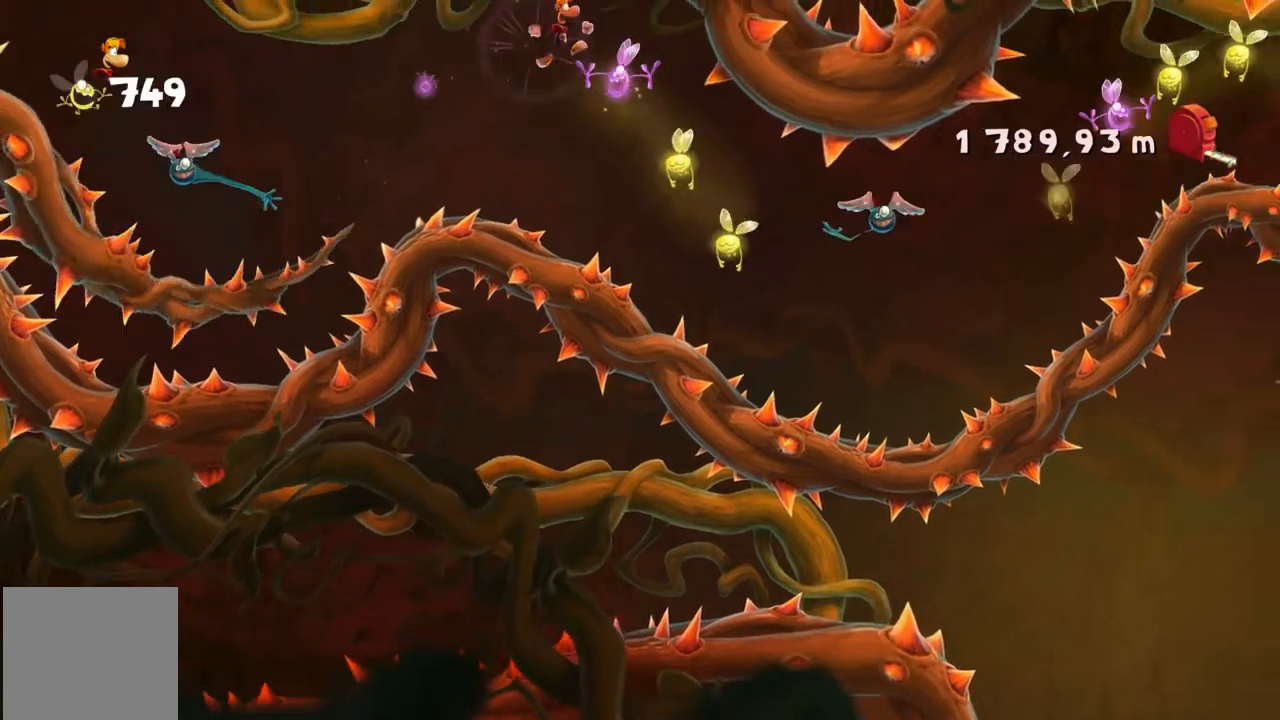
{"buttons": [], "left_stick": "right", "right_stick": "center", "button_events": []}
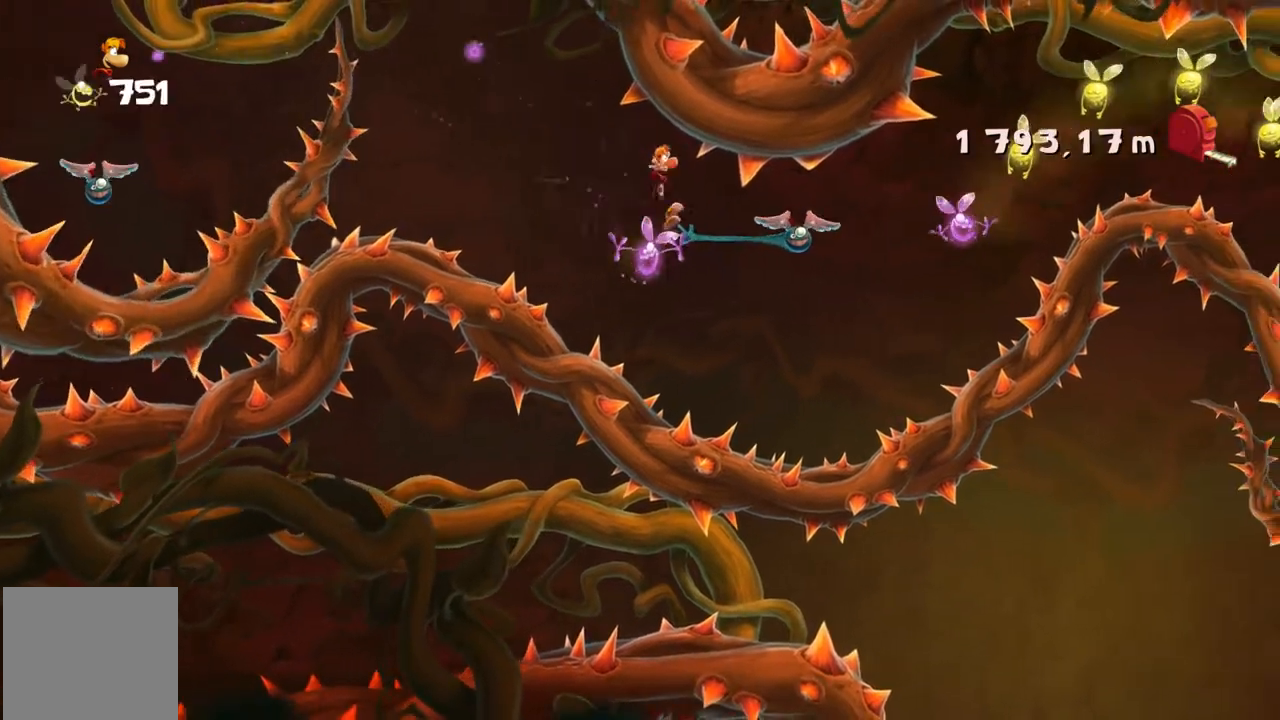
{"buttons": [], "left_stick": "right", "right_stick": "center", "button_events": []}
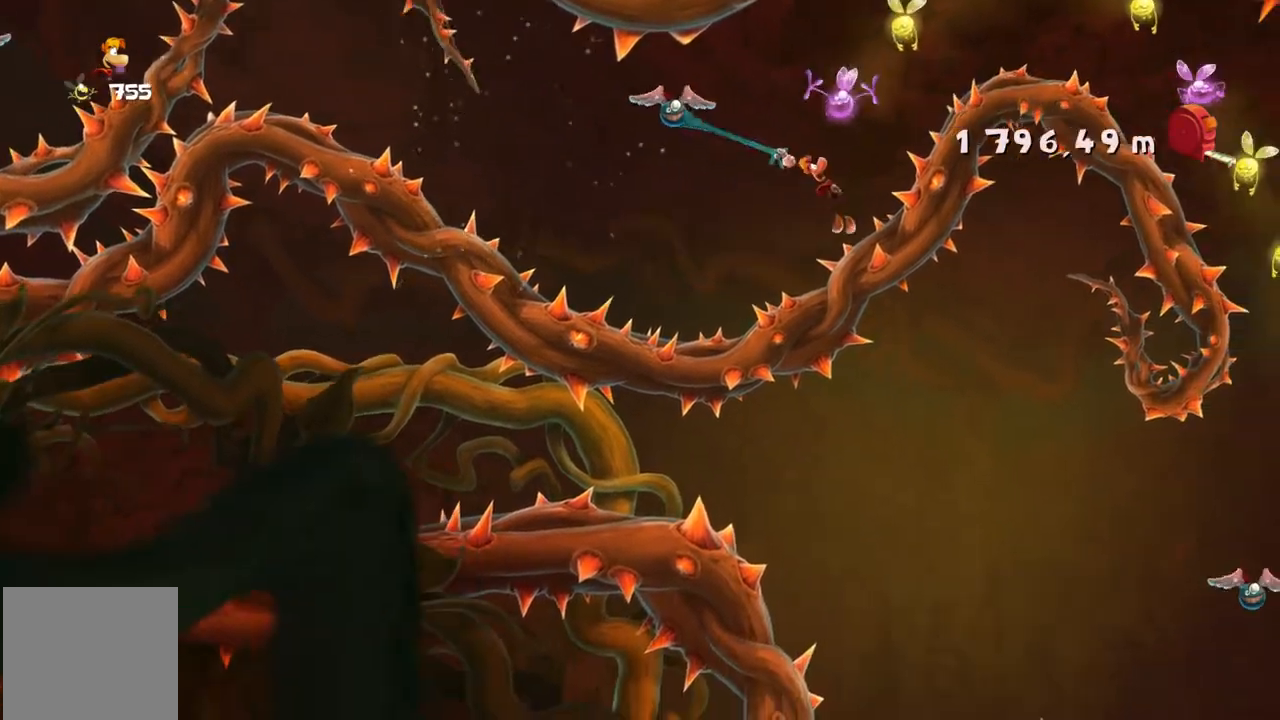
{"buttons": [], "left_stick": "right", "right_stick": "center", "button_events": []}
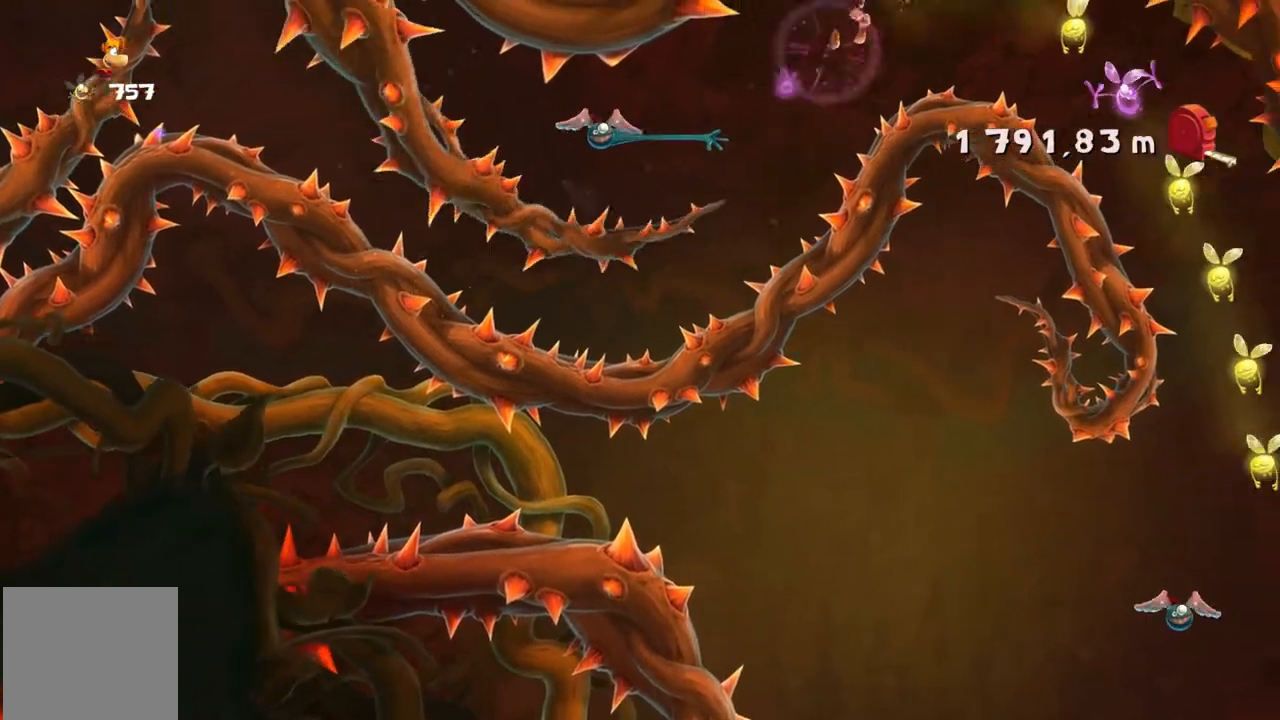
{"buttons": [], "left_stick": "right", "right_stick": "center", "button_events": [[367, "DPAD_DOWN", "down"], [401, "DPAD_LEFT", "down"], [434, "DPAD_DOWN", "up"], [501, "DPAD_LEFT", "up"]]}
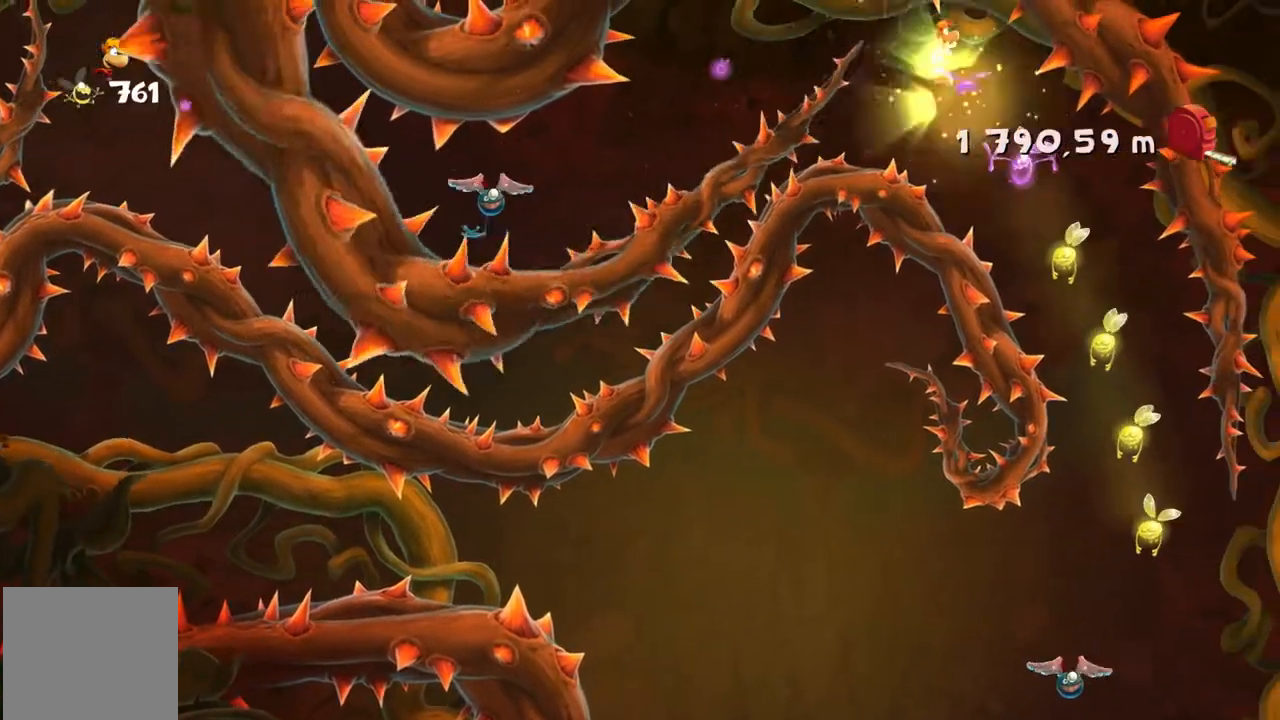
{"buttons": [], "left_stick": "right", "right_stick": "center", "button_events": [[66, "A", "down"], [66, "B", "down"], [167, "X", "down"], [233, "Y", "down"], [267, "A", "up"], [267, "R1", "down"], [267, "R2", "down"], [333, "B", "up"], [333, "R2", "up"], [333, "X", "up"], [367, "R1", "up"], [367, "Y", "up"]]}
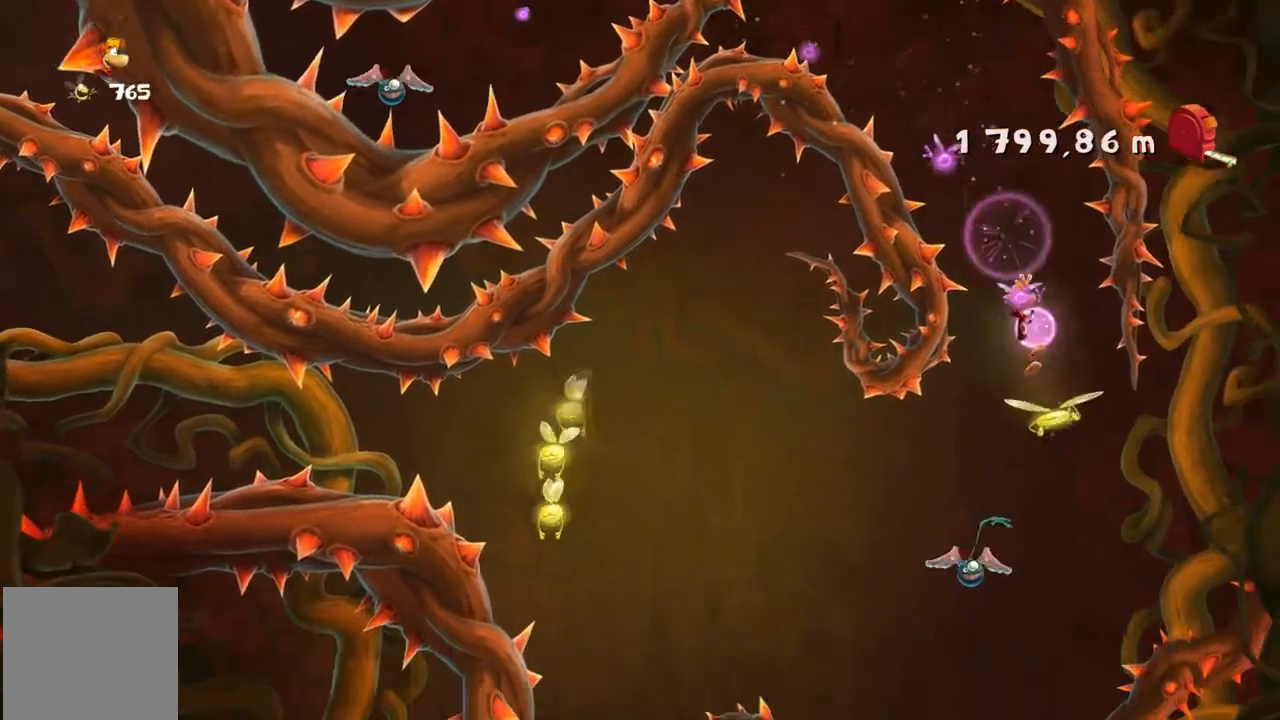
{"buttons": [], "left_stick": "center", "right_stick": "center", "button_events": []}
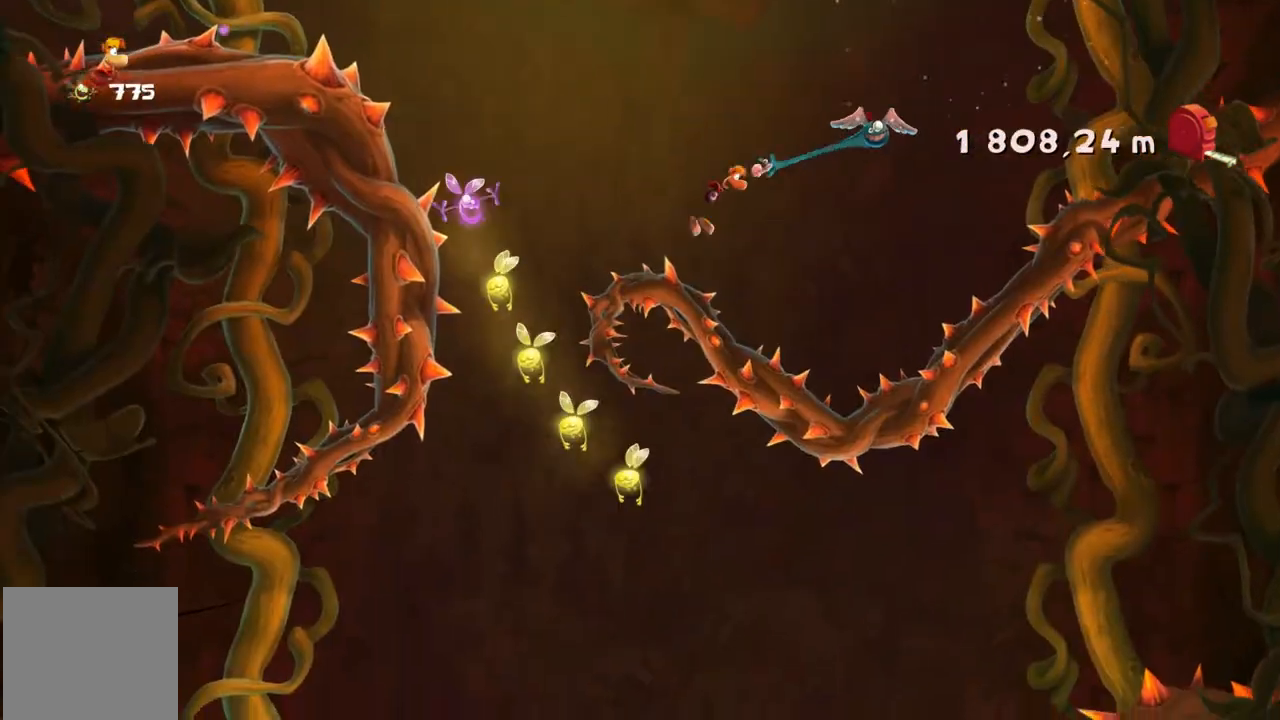
{"buttons": [], "left_stick": "left", "right_stick": "center", "button_events": []}
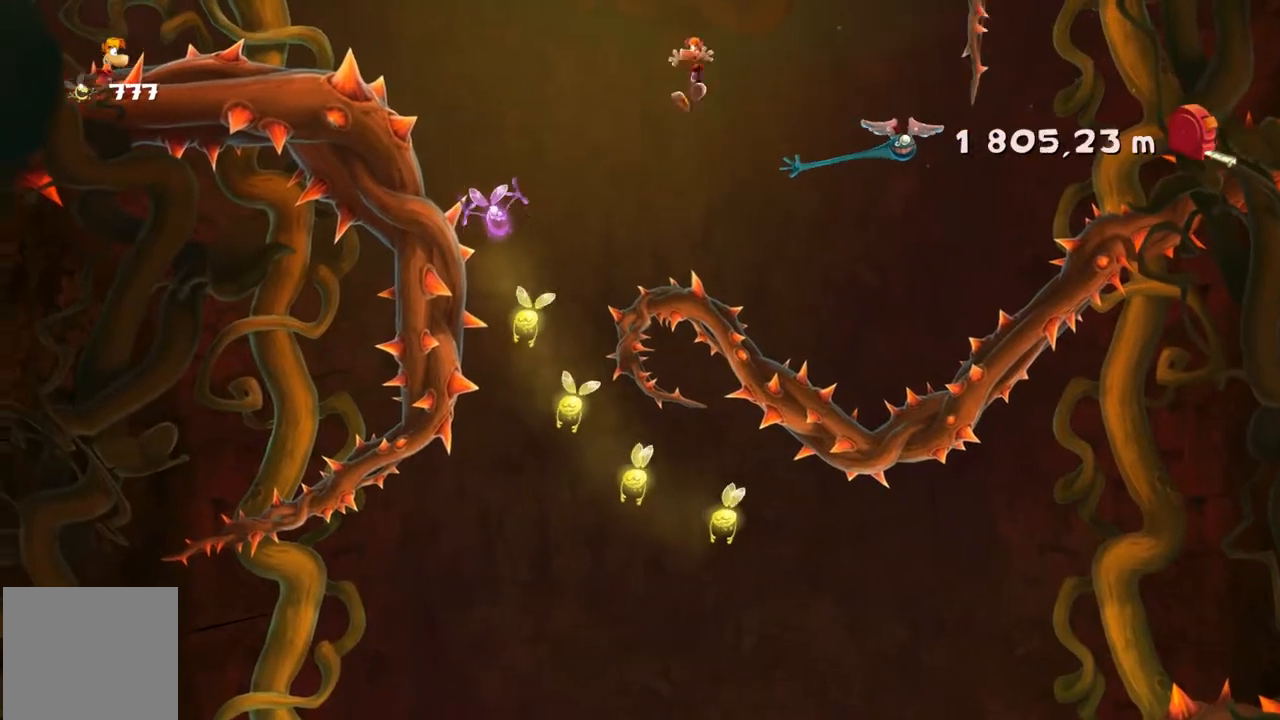
{"buttons": [], "left_stick": "right", "right_stick": "center", "button_events": [[234, "A", "down"], [367, "A", "up"]]}
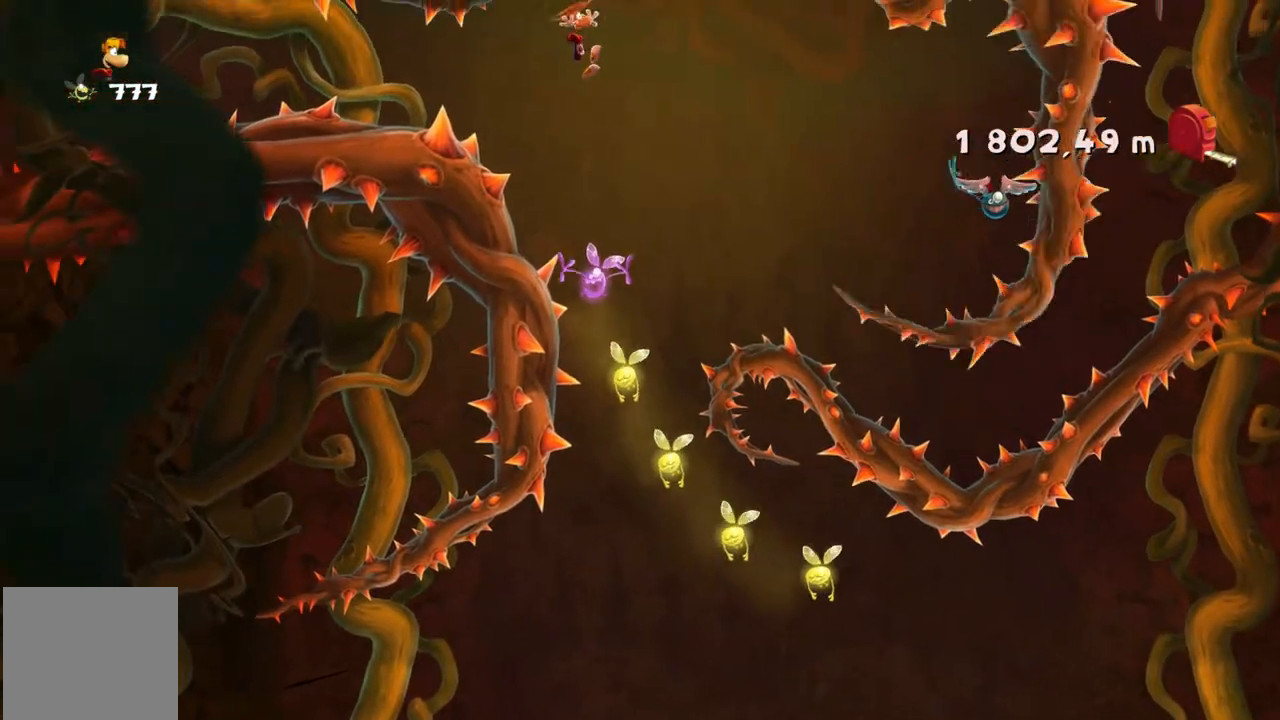
{"buttons": [], "left_stick": "right", "right_stick": "center", "button_events": []}
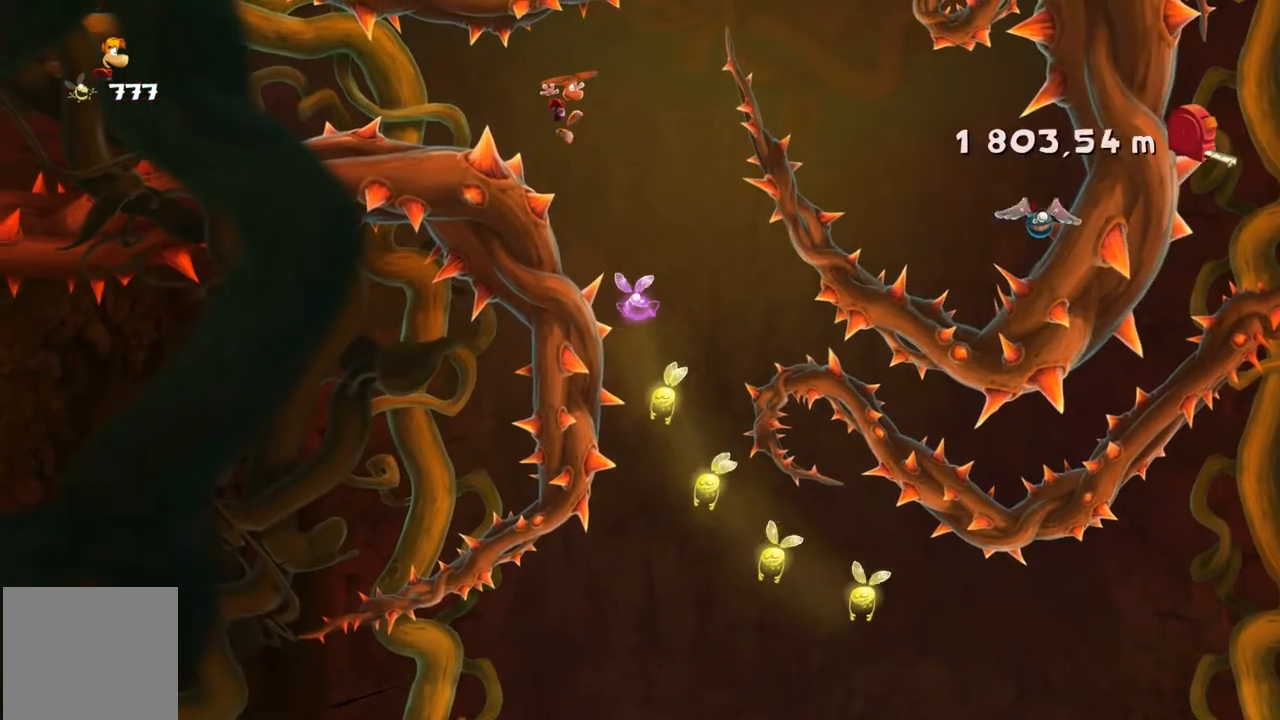
{"buttons": [], "left_stick": "center", "right_stick": "center", "button_events": []}
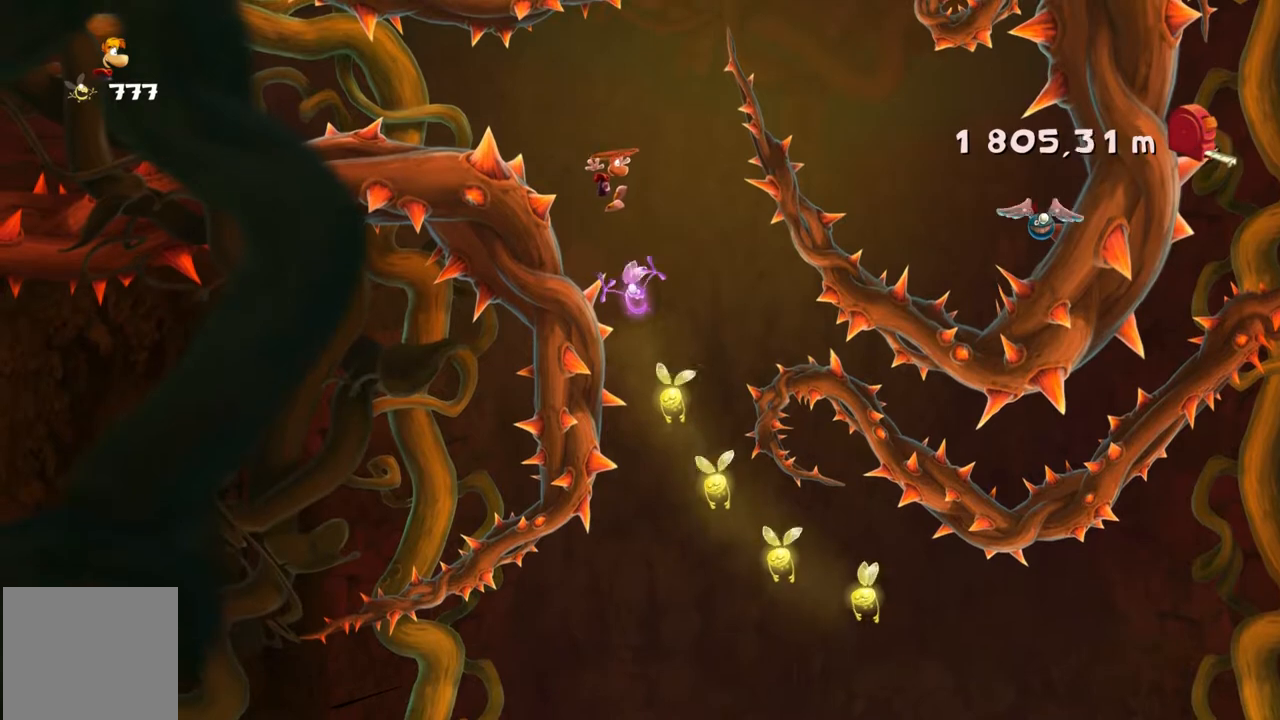
{"buttons": [], "left_stick": "center", "right_stick": "center", "button_events": []}
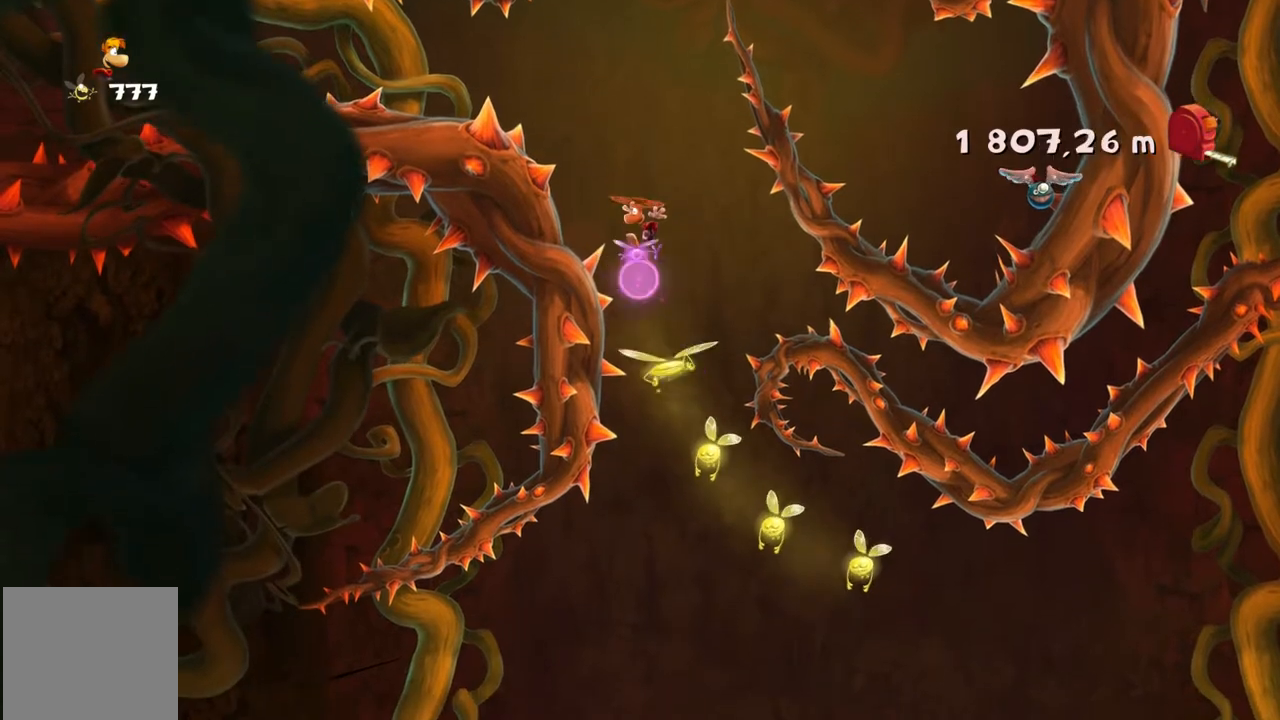
{"buttons": [], "left_stick": "center", "right_stick": "center", "button_events": []}